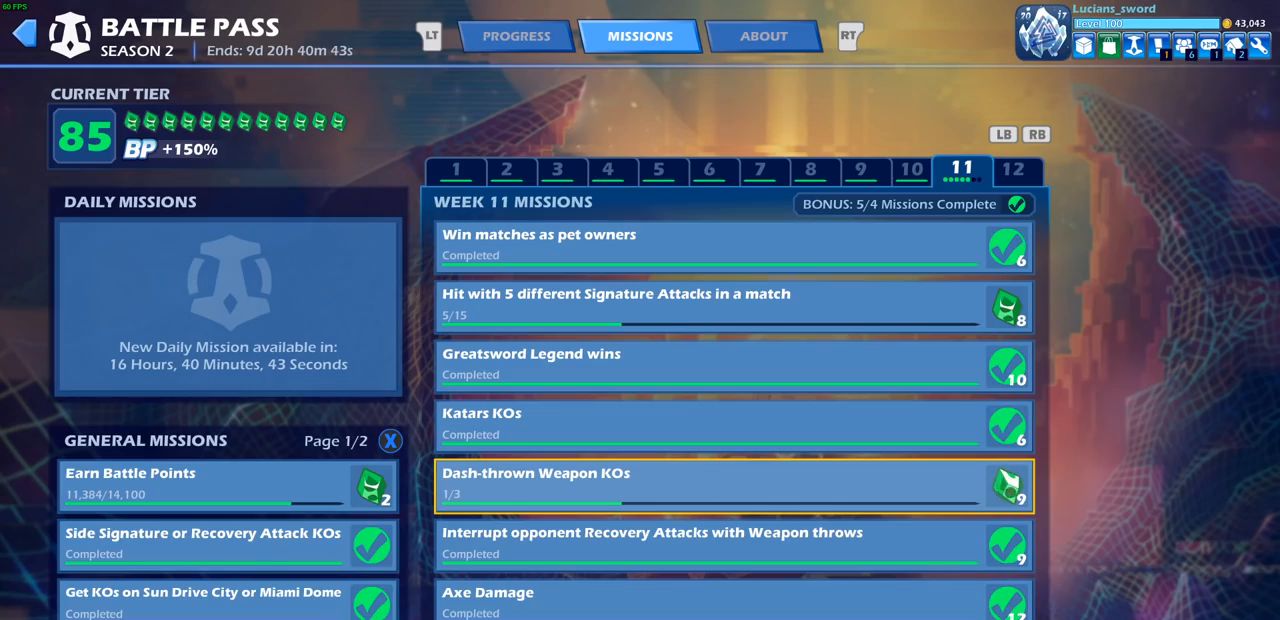
Gameplay with a controller (PlayStation layout); each line is a JSON object with the inputs held at the frame after it. "events" lists button and stick changes between this image and that frame as [ms after this image, input, new state], when the widget could be followed in between.
{"buttons": [], "left_stick": "center", "right_stick": "center", "events": []}
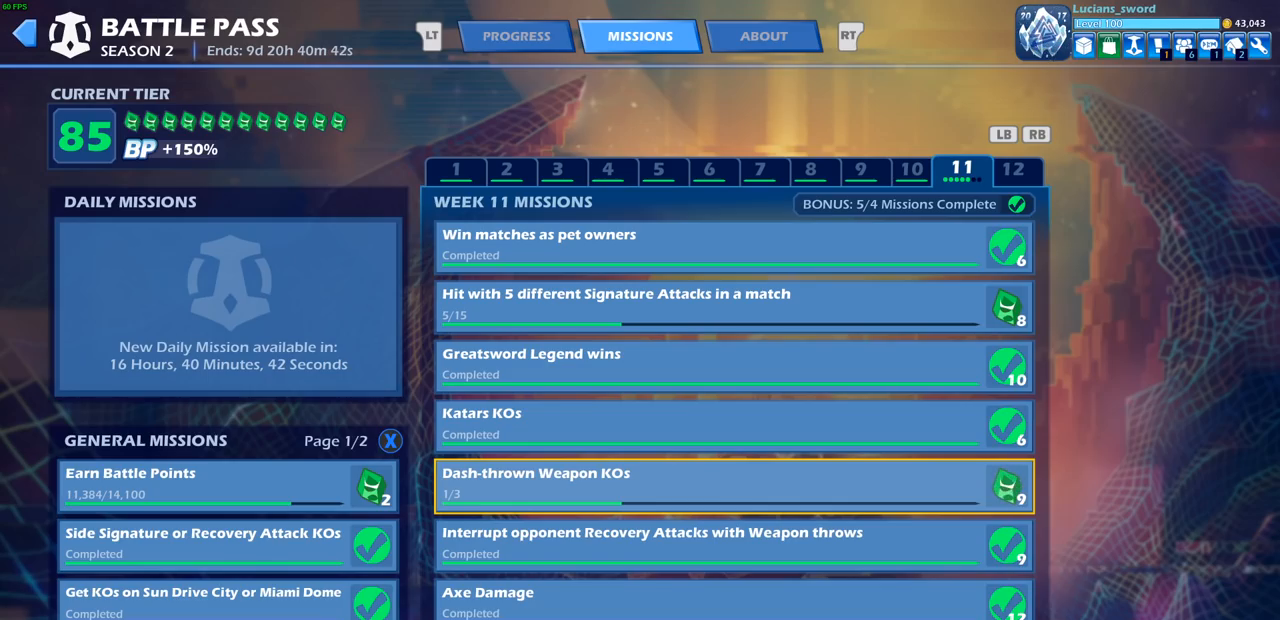
{"buttons": [], "left_stick": "center", "right_stick": "center", "events": []}
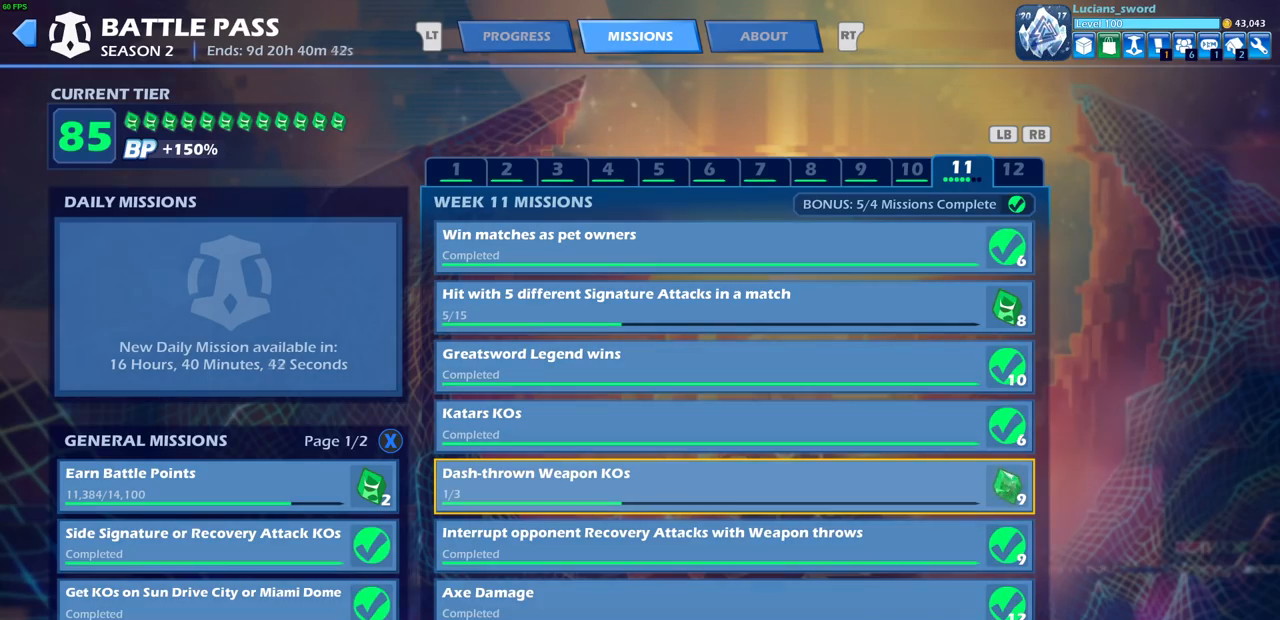
{"buttons": [], "left_stick": "center", "right_stick": "center", "events": []}
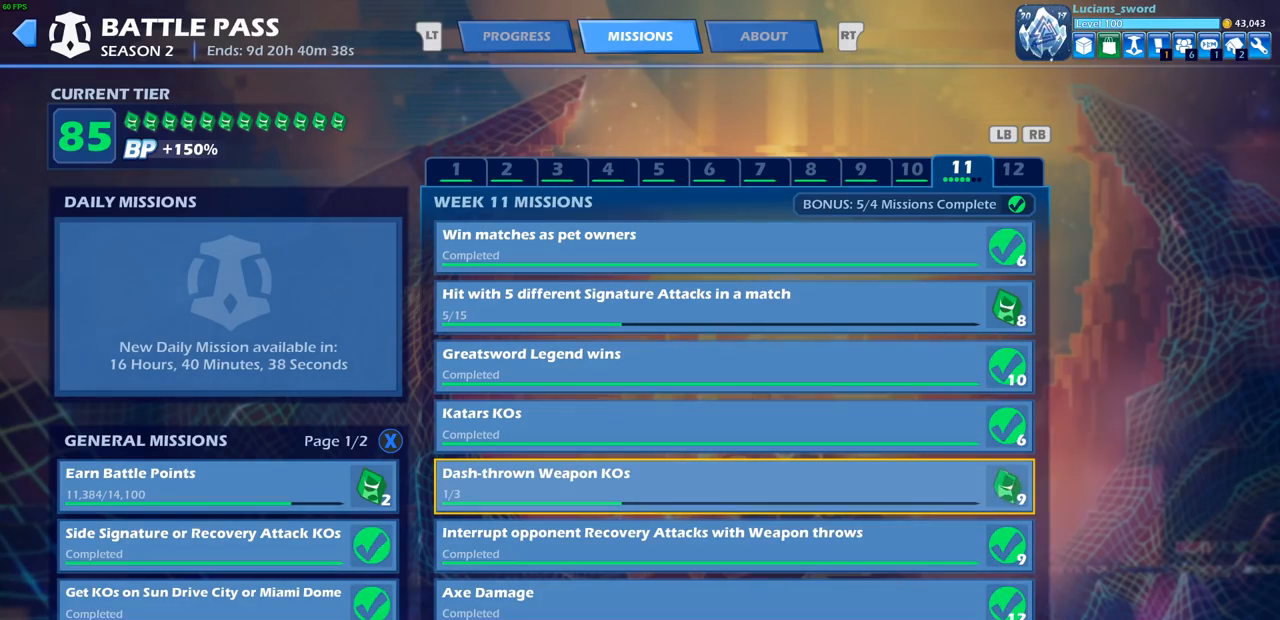
{"buttons": [], "left_stick": "center", "right_stick": "center", "events": []}
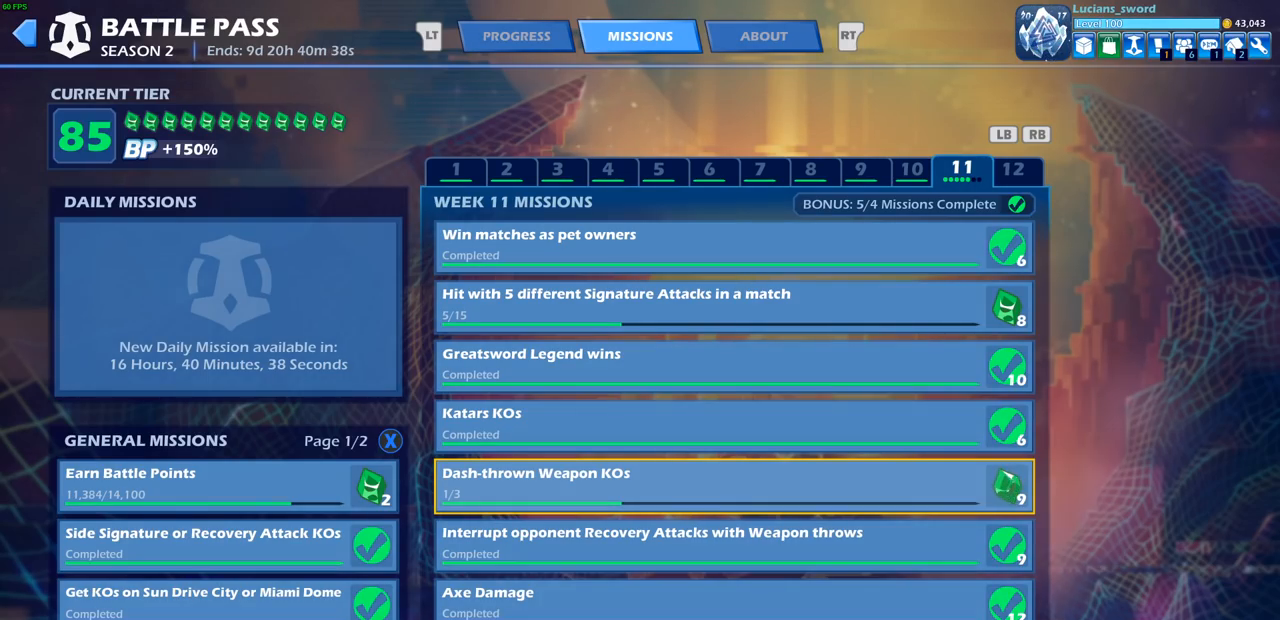
{"buttons": [], "left_stick": "center", "right_stick": "center", "events": []}
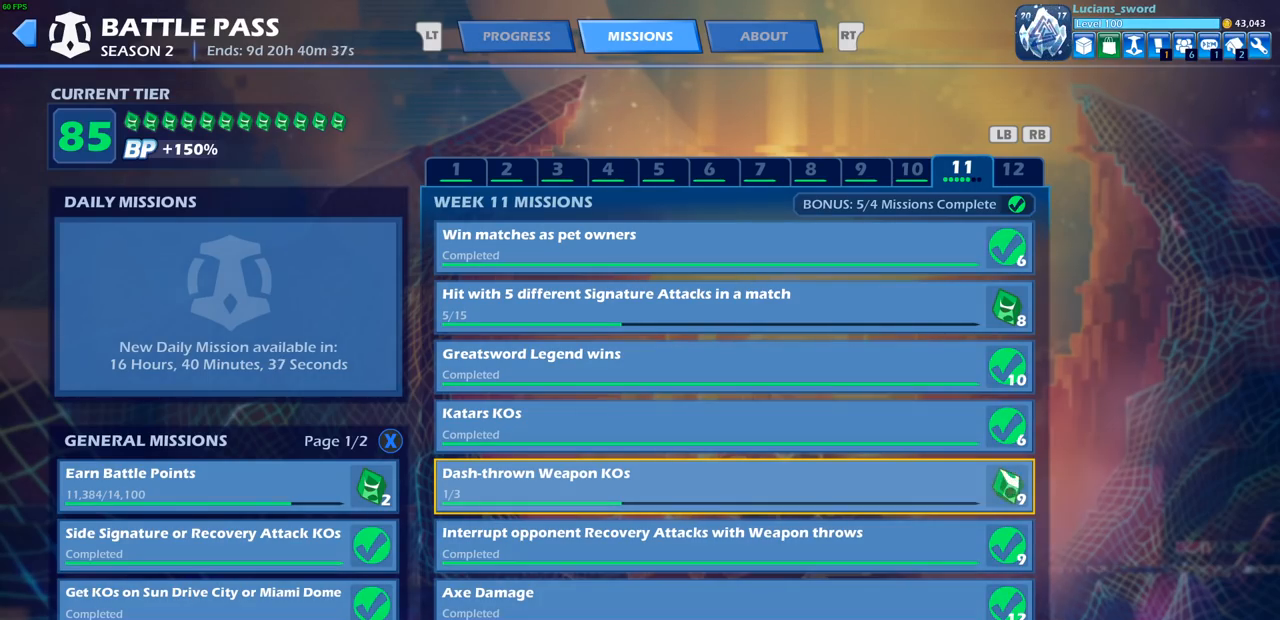
{"buttons": [], "left_stick": "center", "right_stick": "center", "events": []}
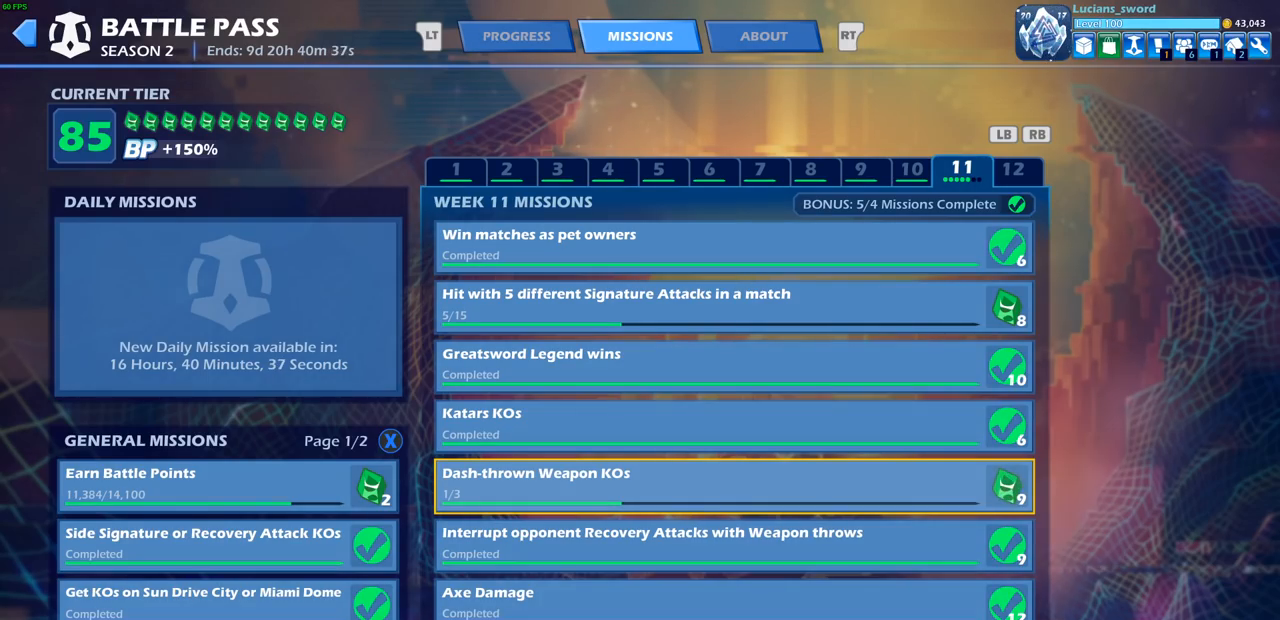
{"buttons": [], "left_stick": "center", "right_stick": "center", "events": []}
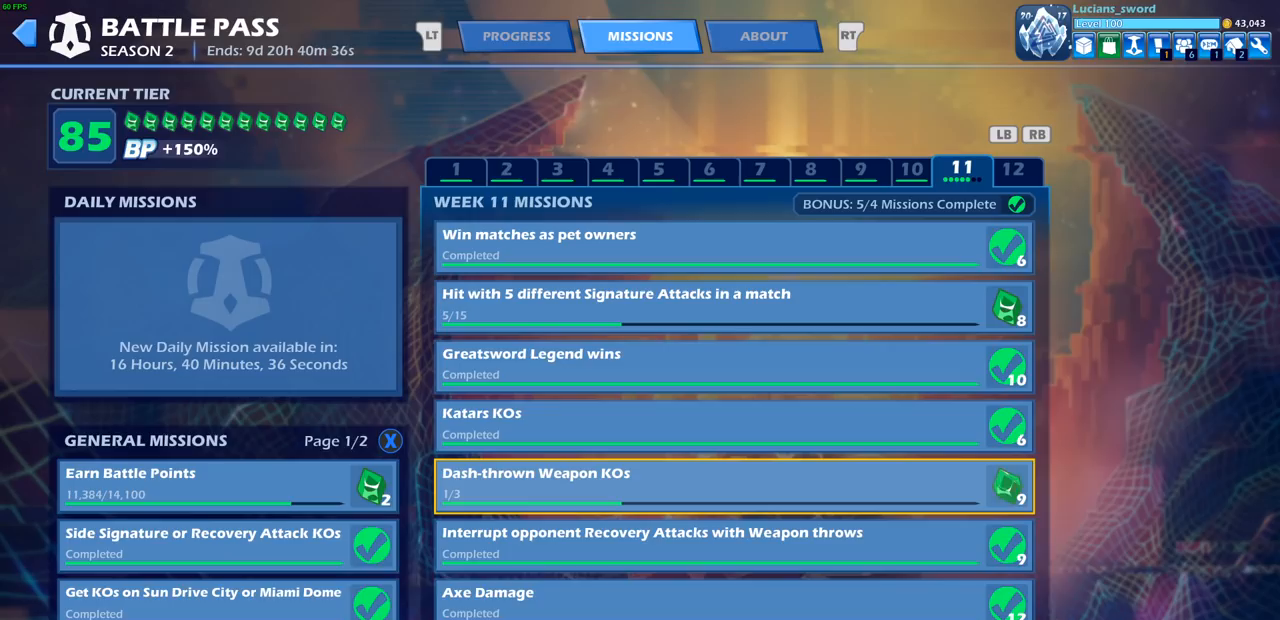
{"buttons": [], "left_stick": "center", "right_stick": "center", "events": []}
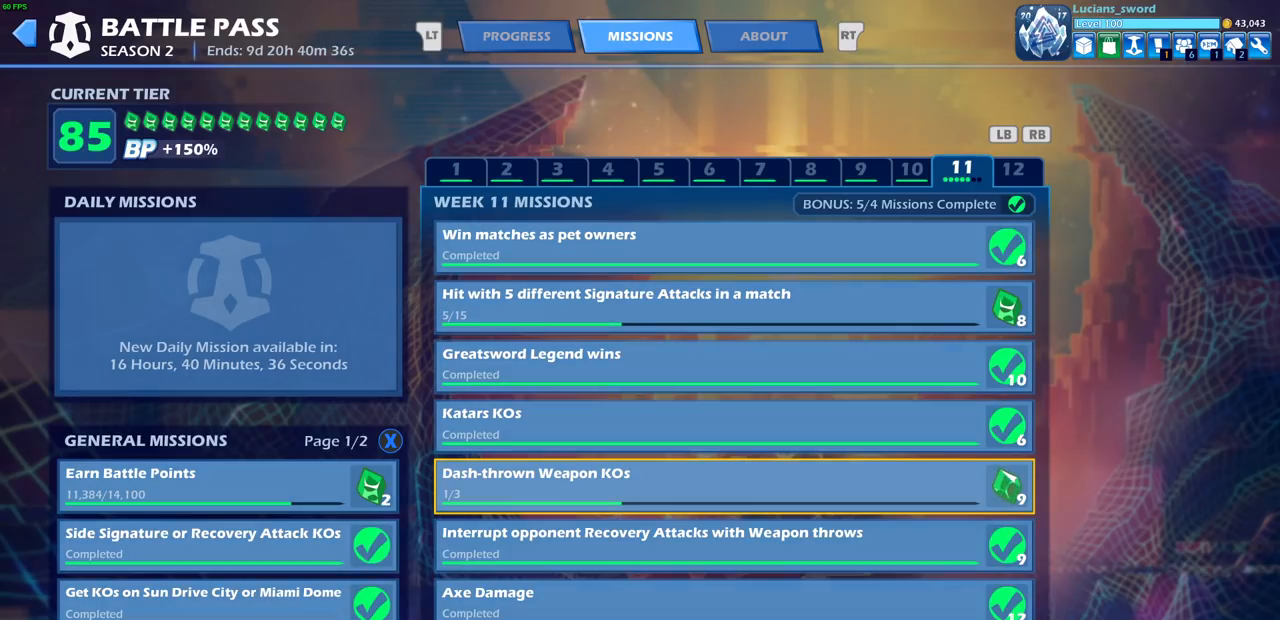
{"buttons": [], "left_stick": "center", "right_stick": "center", "events": [[167, "CIRCLE", "down"], [250, "CIRCLE", "up"]]}
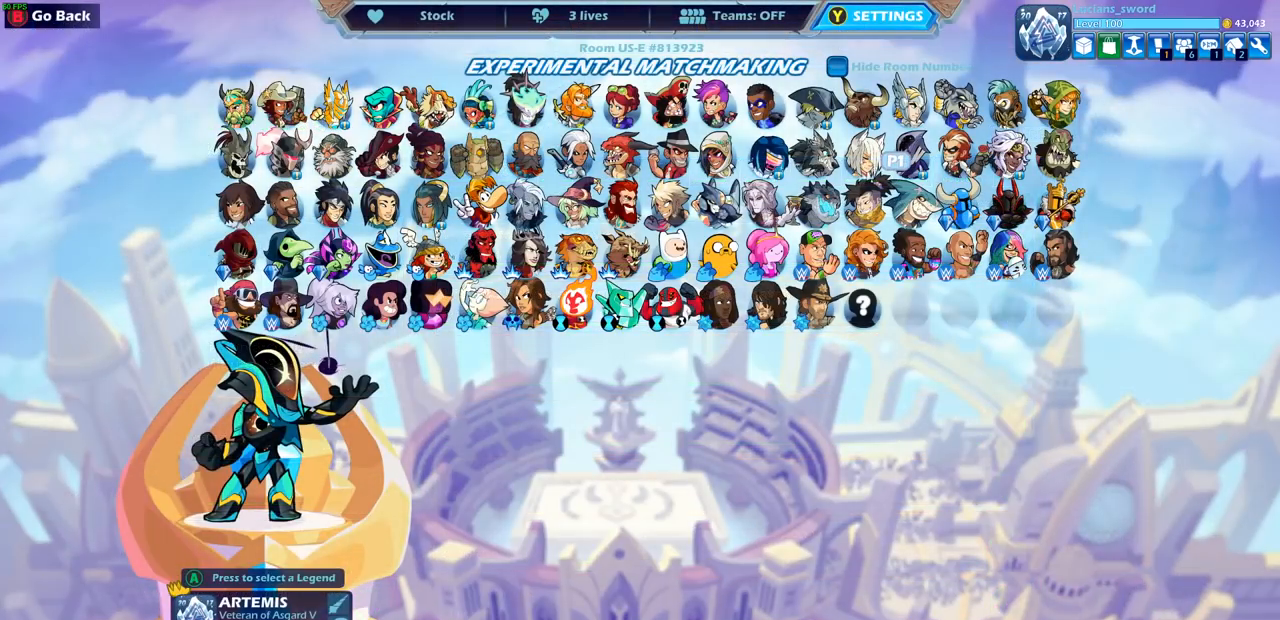
{"buttons": [], "left_stick": "center", "right_stick": "center", "events": [[350, "DPAD_RIGHT", "down"], [433, "DPAD_RIGHT", "up"]]}
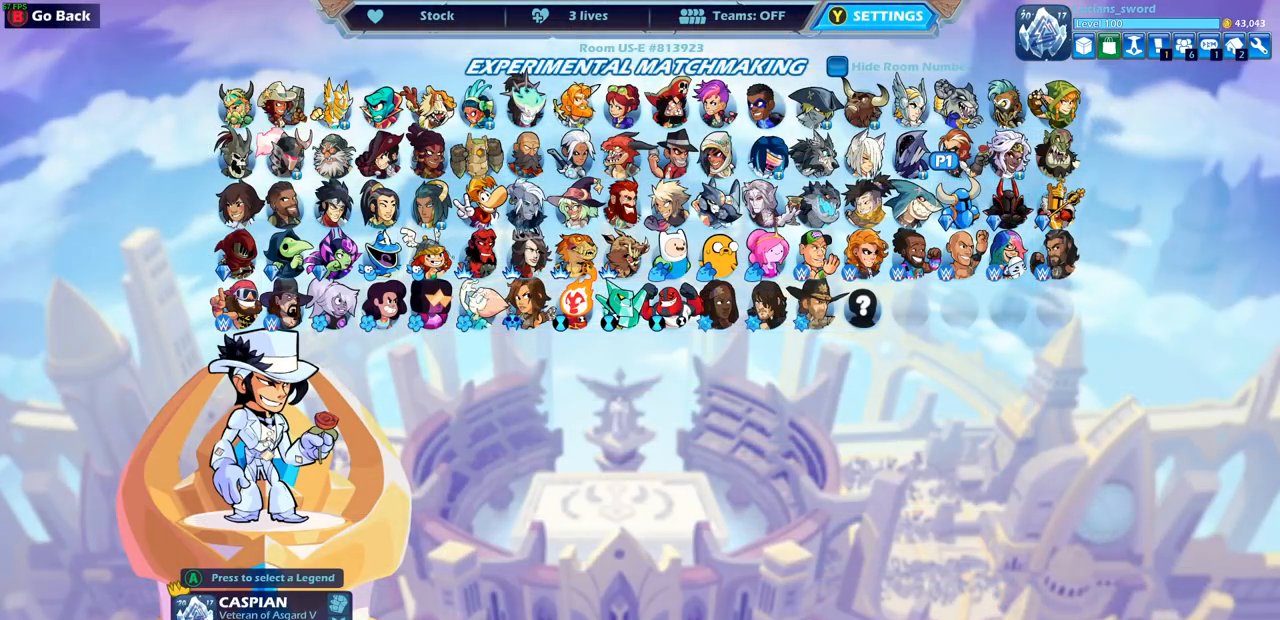
{"buttons": ["DPAD_UP"], "left_stick": "center", "right_stick": "center", "events": [[50, "DPAD_RIGHT", "down"], [150, "DPAD_RIGHT", "up"], [417, "DPAD_UP", "down"]]}
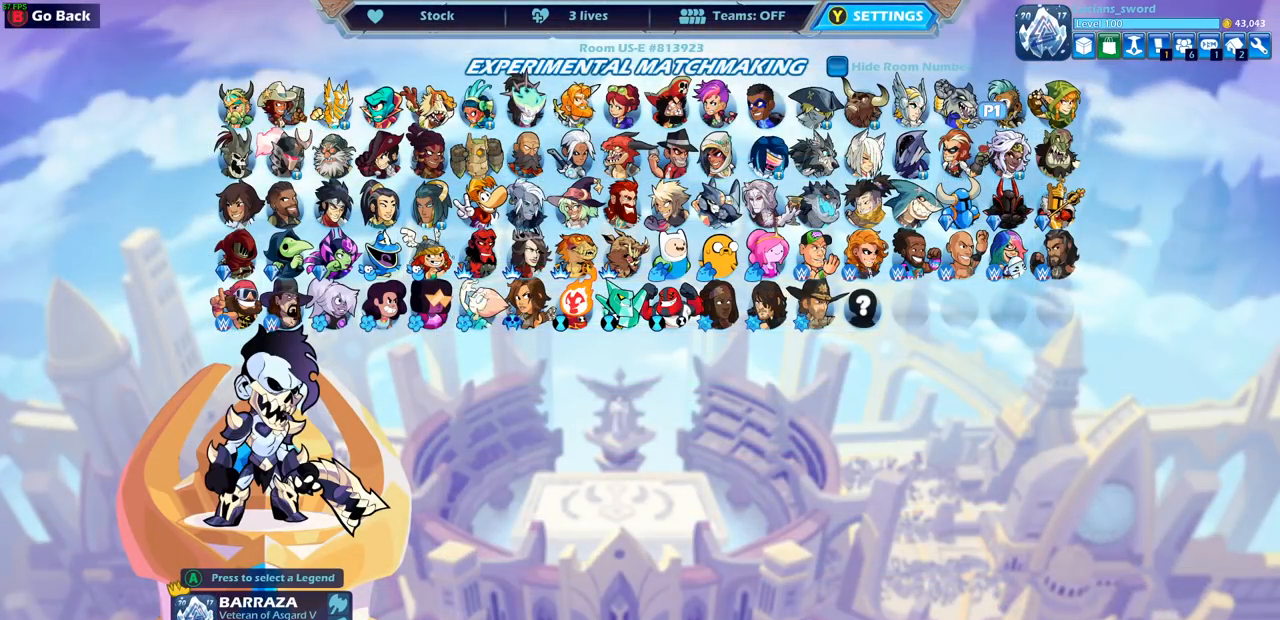
{"buttons": [], "left_stick": "center", "right_stick": "center", "events": [[33, "DPAD_UP", "up"], [183, "DPAD_LEFT", "down"], [267, "DPAD_LEFT", "up"], [400, "DPAD_LEFT", "down"], [467, "DPAD_LEFT", "up"]]}
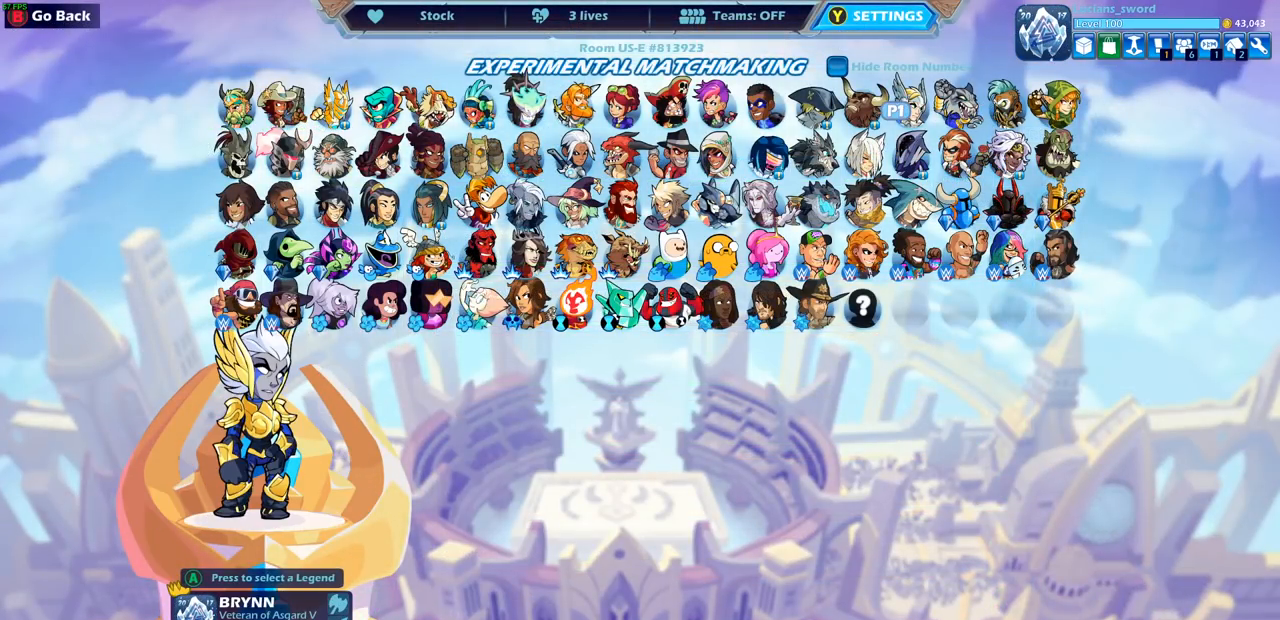
{"buttons": [], "left_stick": "center", "right_stick": "center", "events": []}
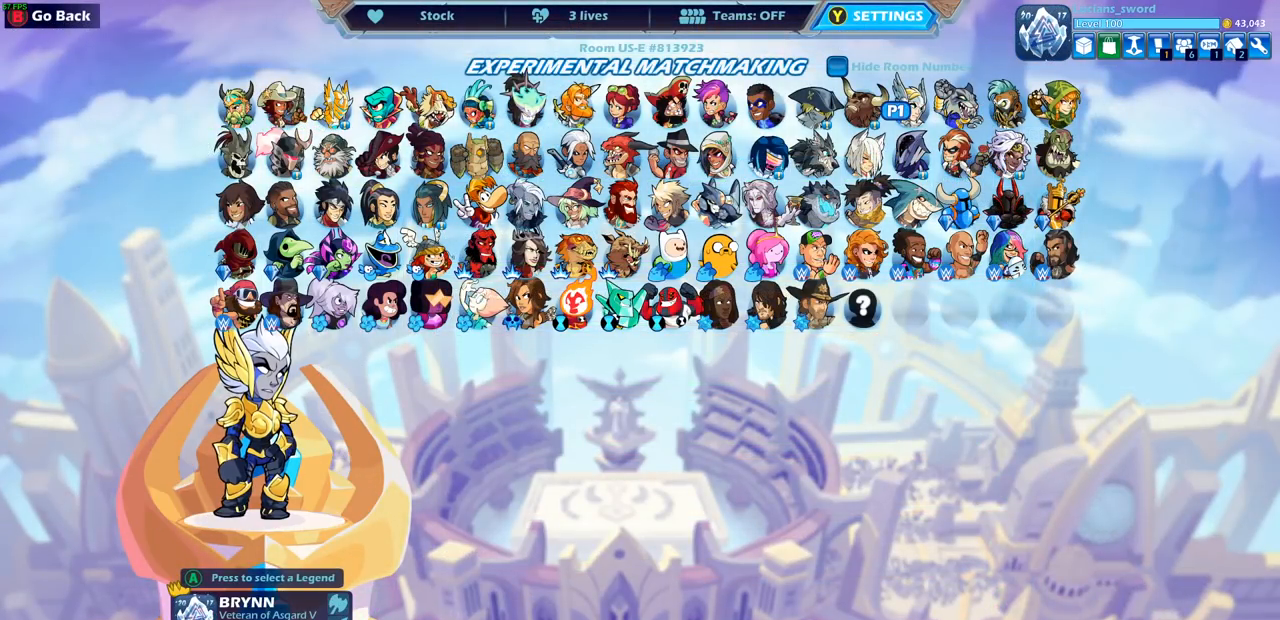
{"buttons": [], "left_stick": "center", "right_stick": "center", "events": []}
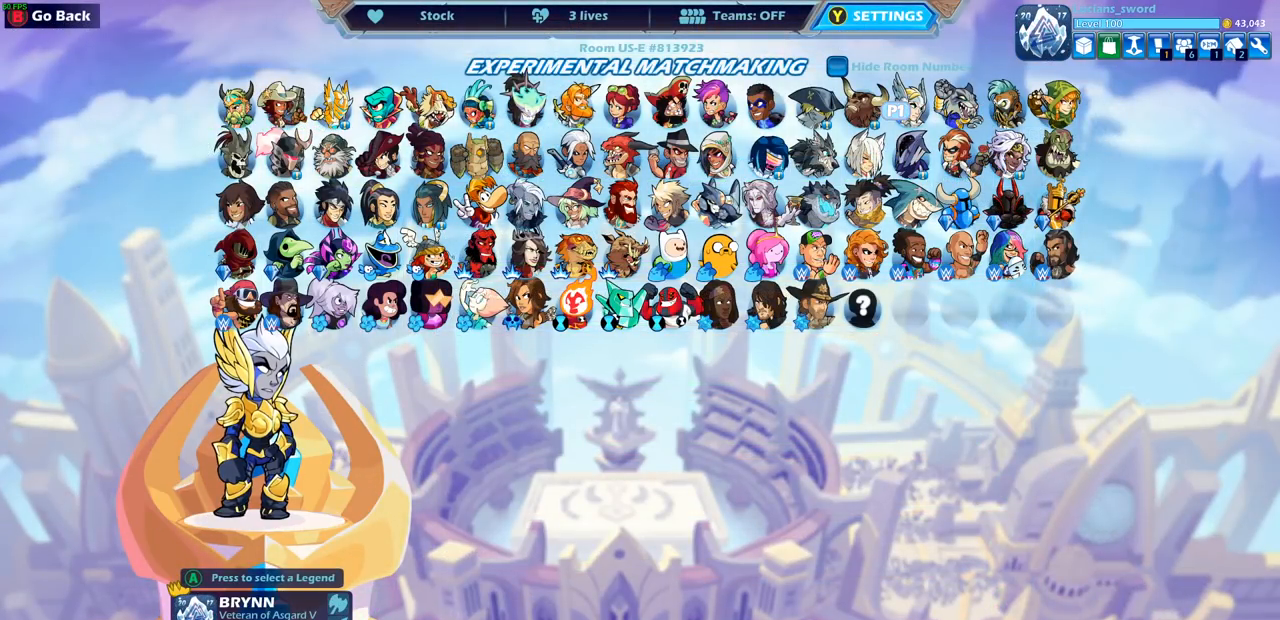
{"buttons": [], "left_stick": "center", "right_stick": "center", "events": []}
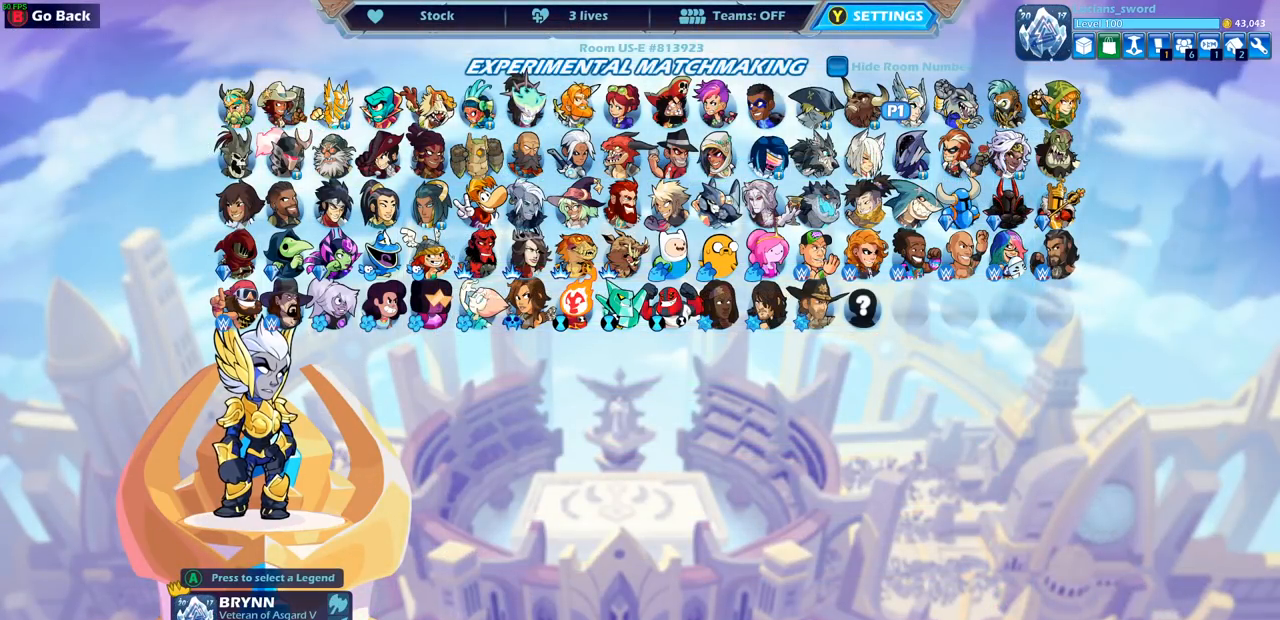
{"buttons": [], "left_stick": "center", "right_stick": "center", "events": []}
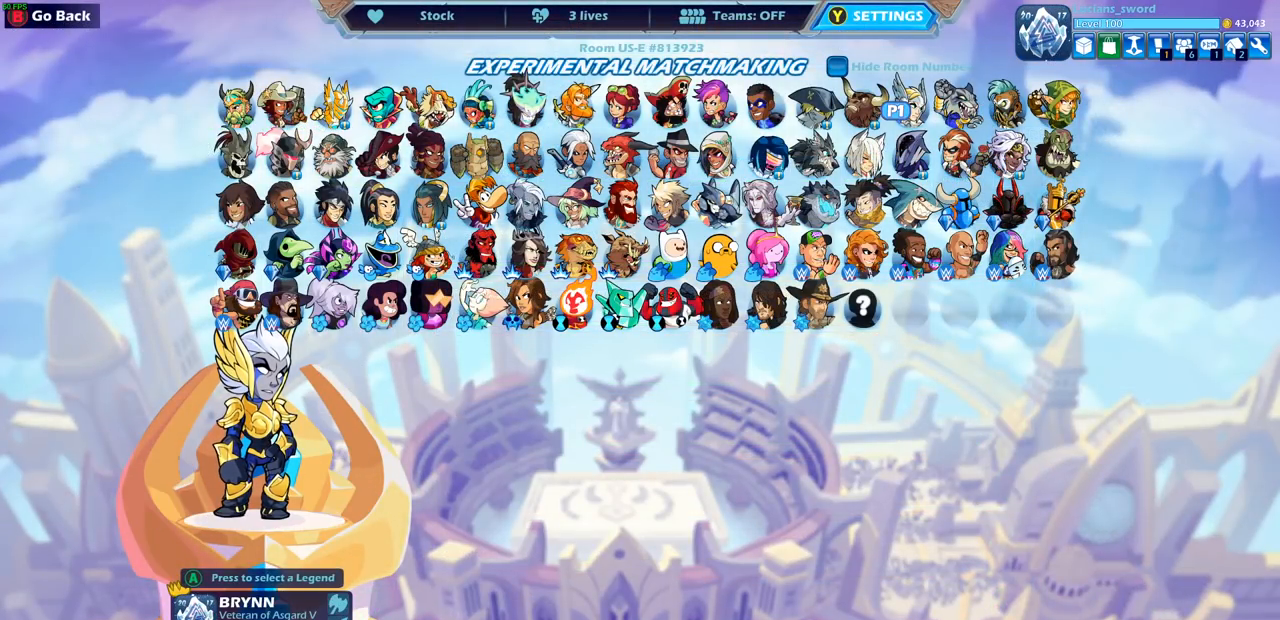
{"buttons": [], "left_stick": "center", "right_stick": "center", "events": [[350, "CROSS", "down"], [433, "CROSS", "up"]]}
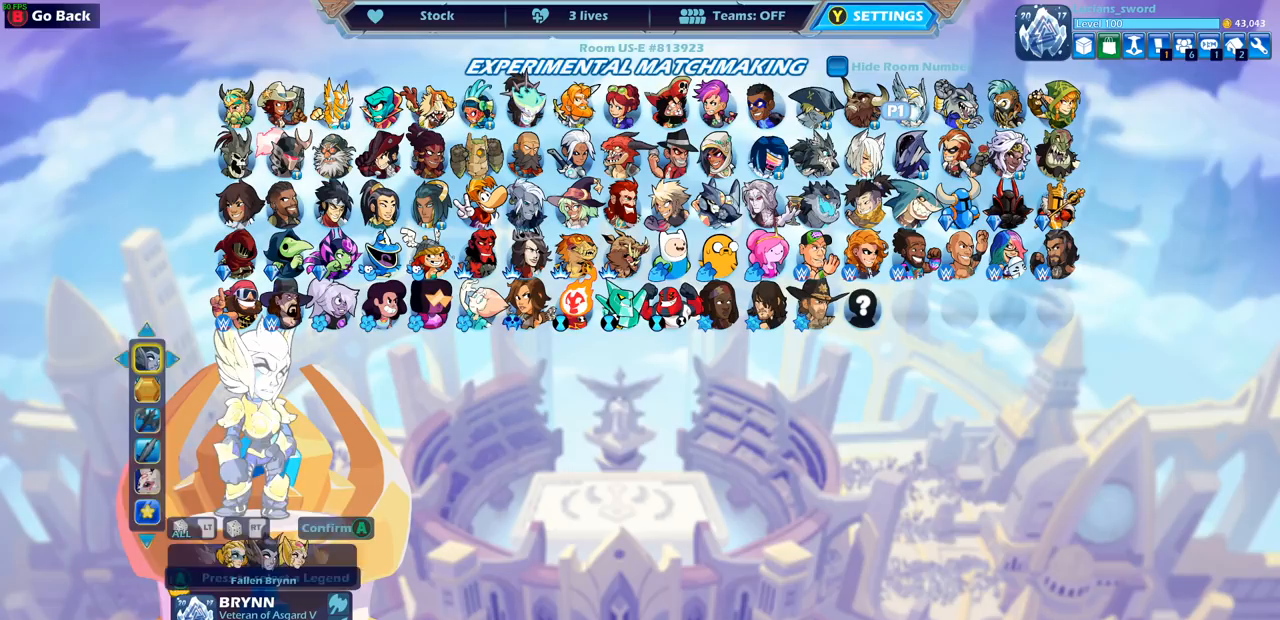
{"buttons": [], "left_stick": "center", "right_stick": "center", "events": [[383, "CROSS", "down"], [483, "CROSS", "up"]]}
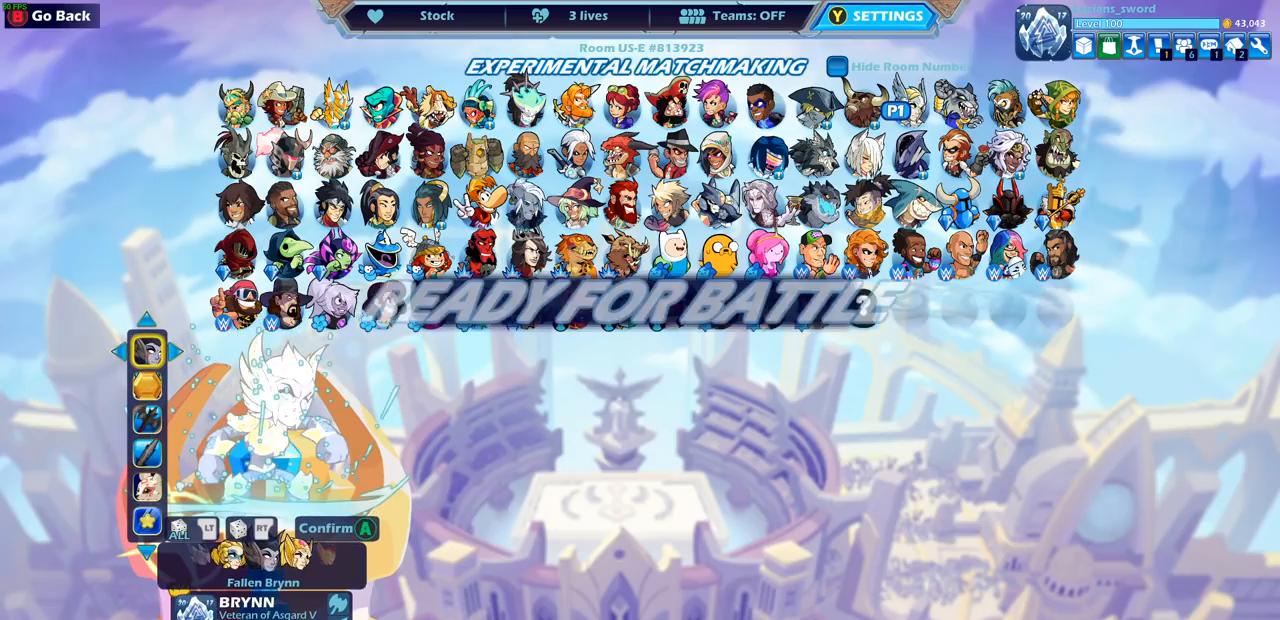
{"buttons": [], "left_stick": "center", "right_stick": "center", "events": [[300, "CROSS", "down"], [450, "CROSS", "up"]]}
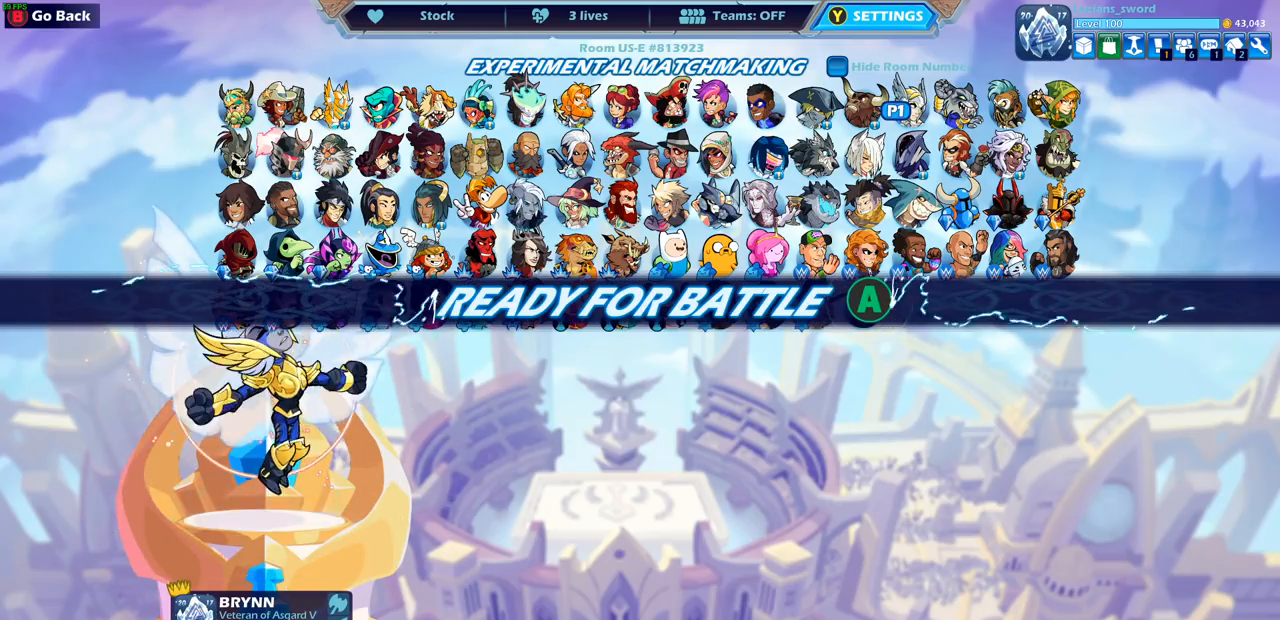
{"buttons": [], "left_stick": "center", "right_stick": "center", "events": []}
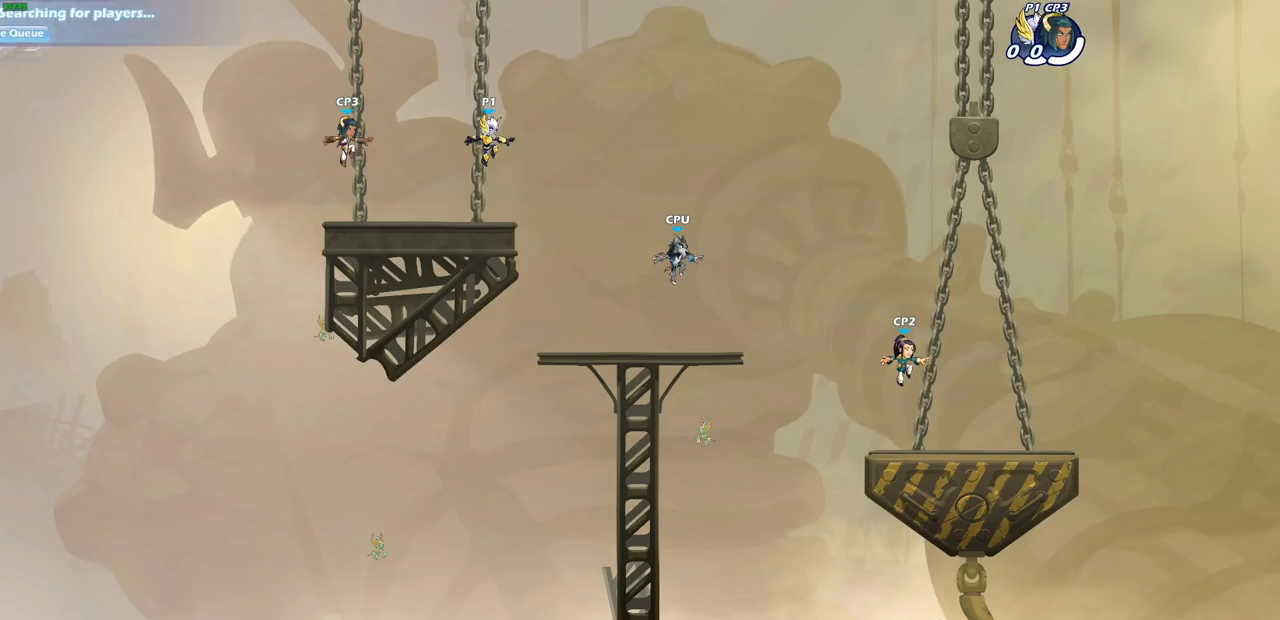
{"buttons": [], "left_stick": "right", "right_stick": "center", "events": [[483, "left_stick", "right"]]}
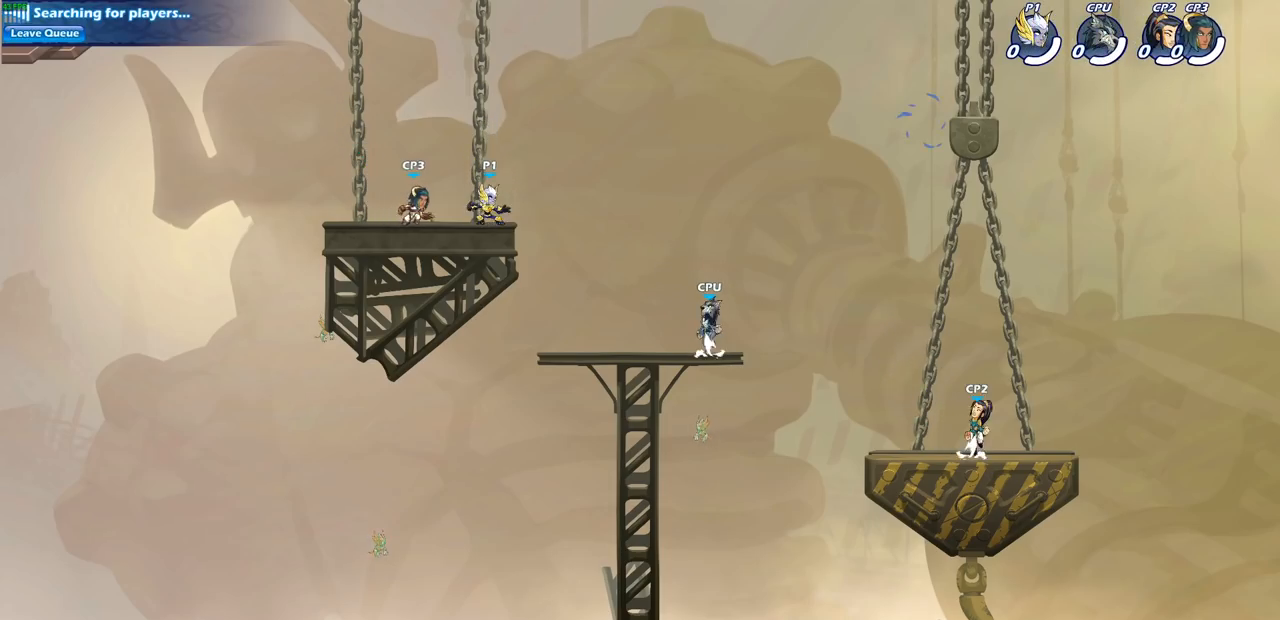
{"buttons": ["CROSS"], "left_stick": "up-left", "right_stick": "center", "events": [[83, "R2", "down"], [117, "CROSS", "down"], [117, "left_stick", "up-right"], [267, "CROSS", "up"], [267, "R2", "up"], [400, "CROSS", "down"], [467, "left_stick", "up-left"]]}
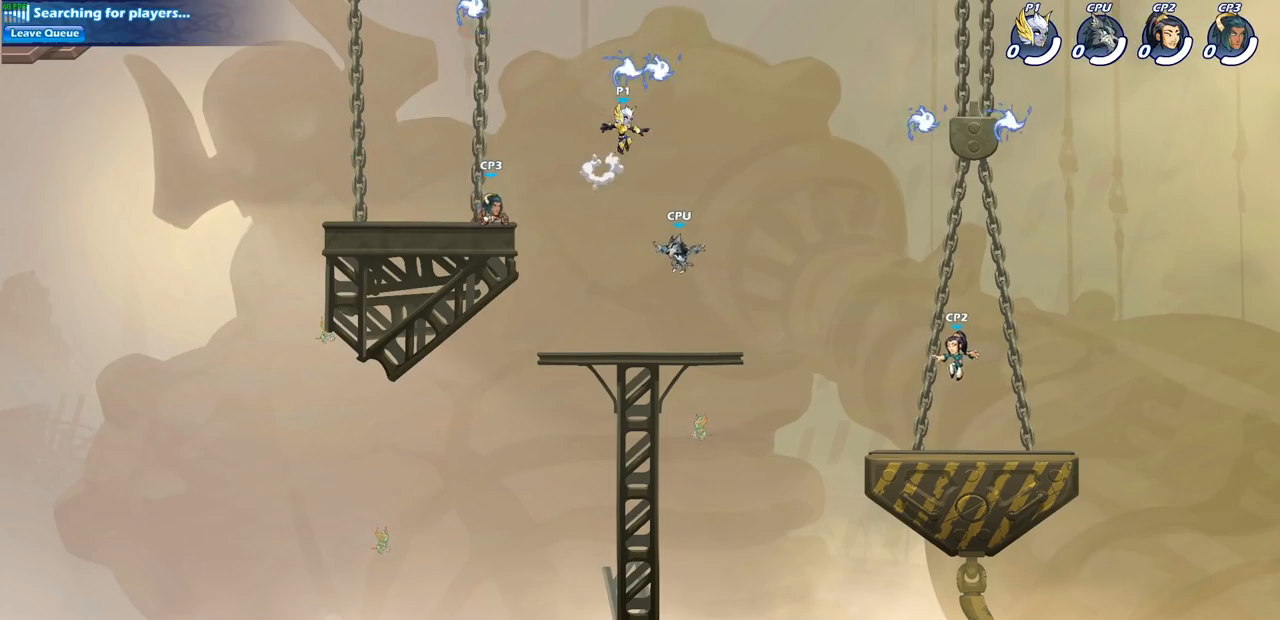
{"buttons": [], "left_stick": "down", "right_stick": "center", "events": [[33, "CROSS", "up"], [183, "left_stick", "down-left"], [217, "R1", "down"], [333, "R1", "up"], [350, "left_stick", "down"]]}
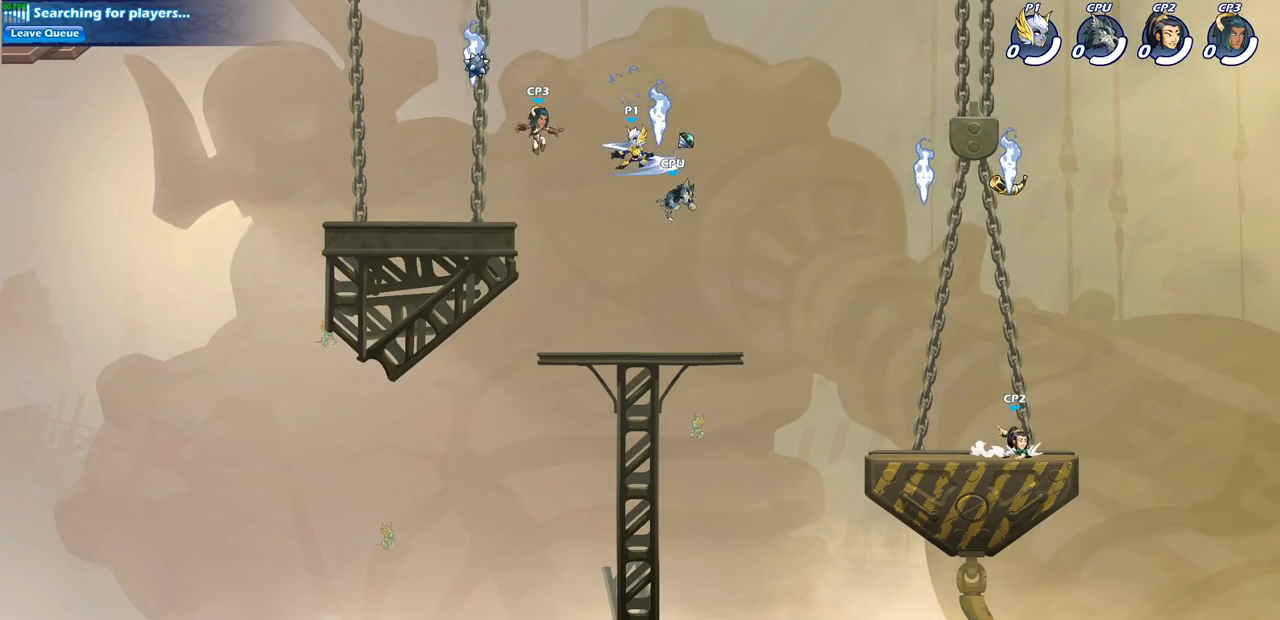
{"buttons": [], "left_stick": "left", "right_stick": "center", "events": [[33, "SQUARE", "down"], [100, "left_stick", "down-left"], [133, "SQUARE", "up"], [433, "left_stick", "left"]]}